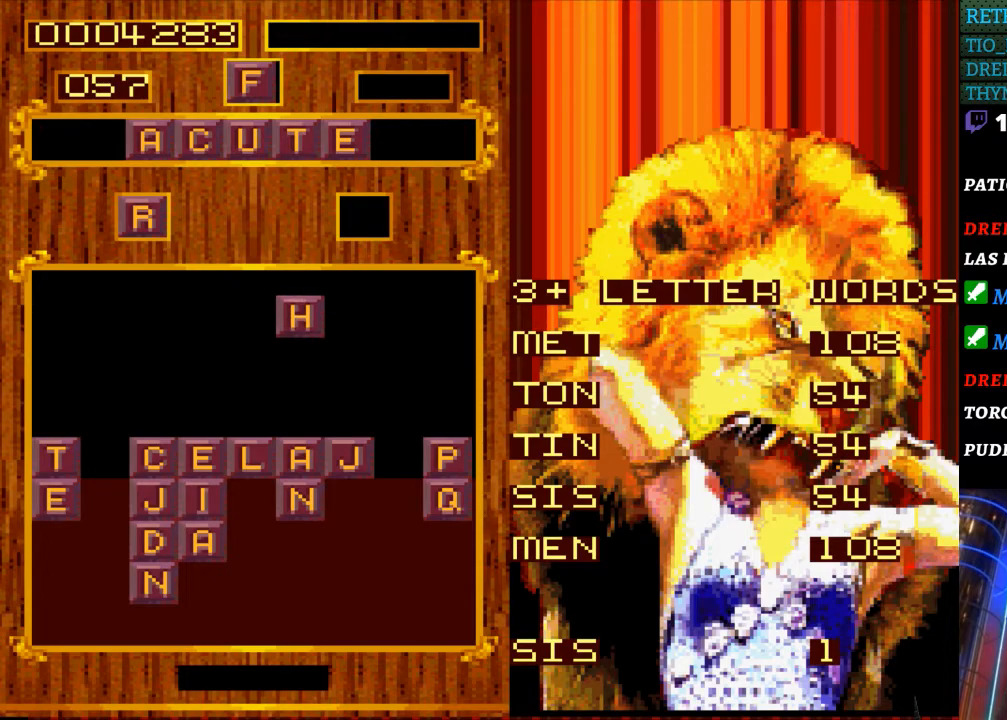
Gameplay with a controller (Nintendo layout); each line is a JSON object with the inputs held at the frame after it. "events" lists button and stick changes between this image and that frame as [ms after this image, input, new state], when the widget could be followed in between. Not read: L3 R3.
{"buttons": [], "events": [[33, "START", "down"], [250, "START", "up"]]}
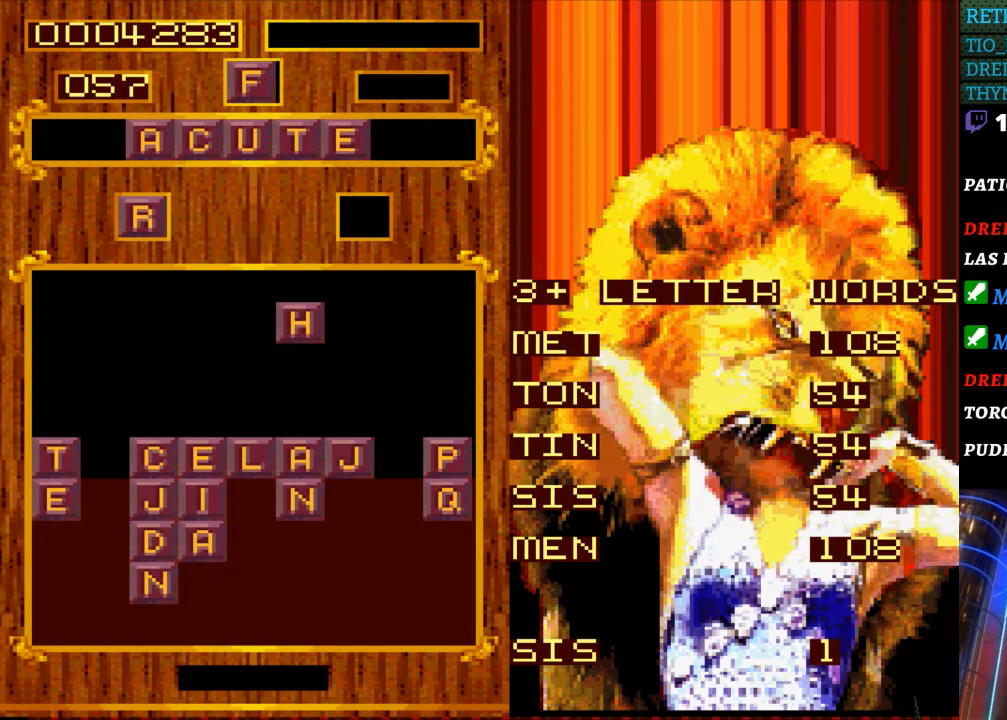
{"buttons": [], "events": []}
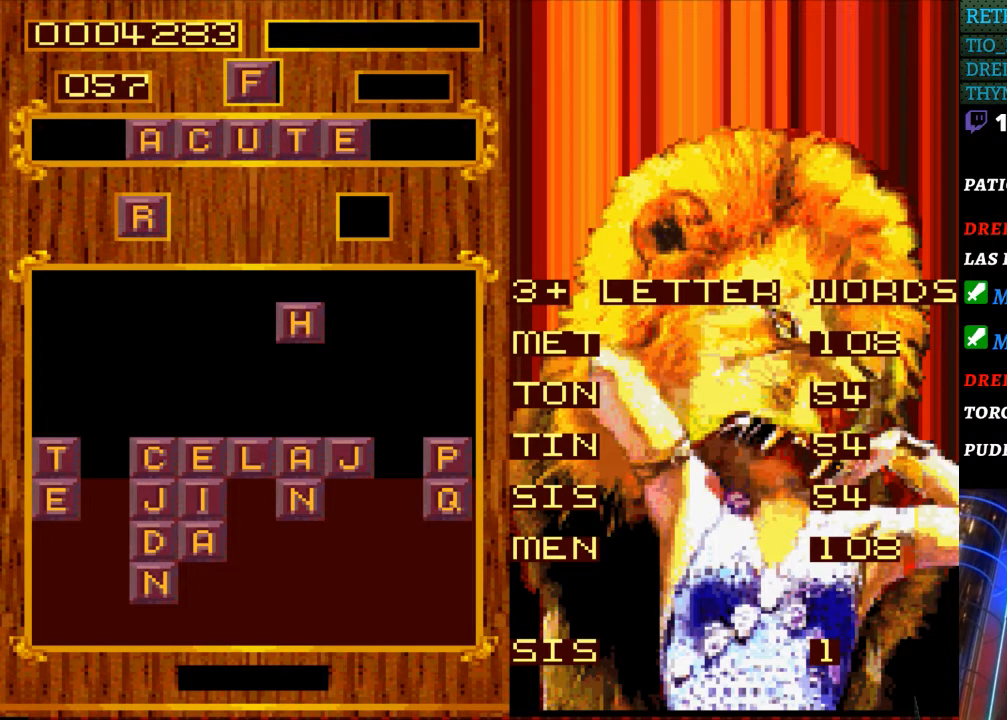
{"buttons": [], "events": []}
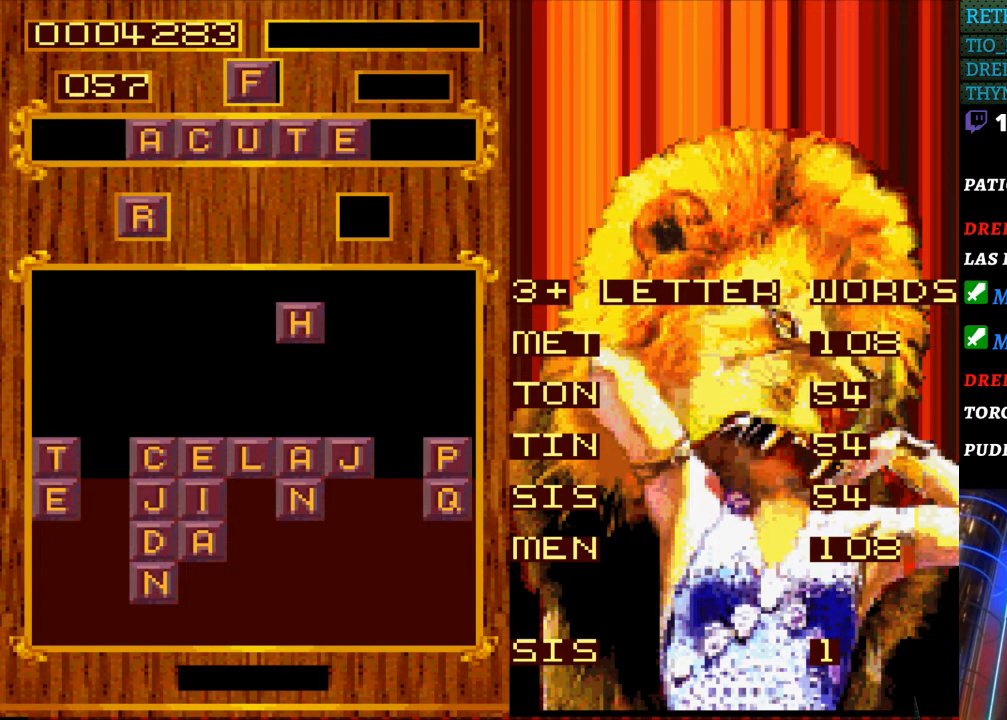
{"buttons": [], "events": [[383, "START", "down"], [500, "START", "up"]]}
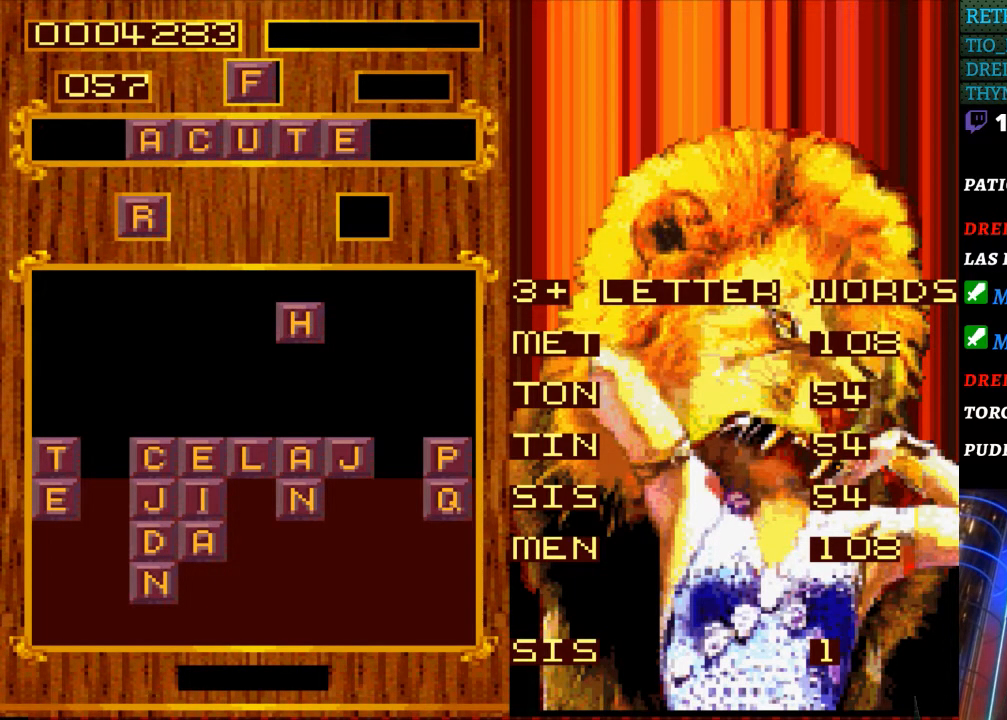
{"buttons": ["DPAD_RIGHT"], "events": [[217, "DPAD_RIGHT", "down"]]}
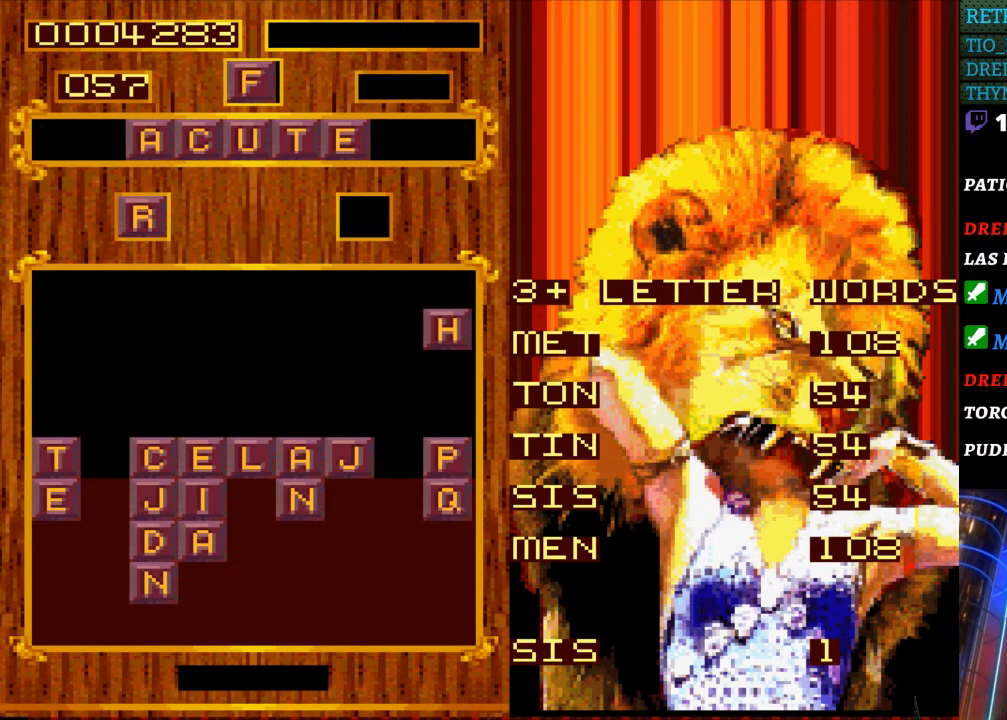
{"buttons": [], "events": [[350, "DPAD_RIGHT", "up"]]}
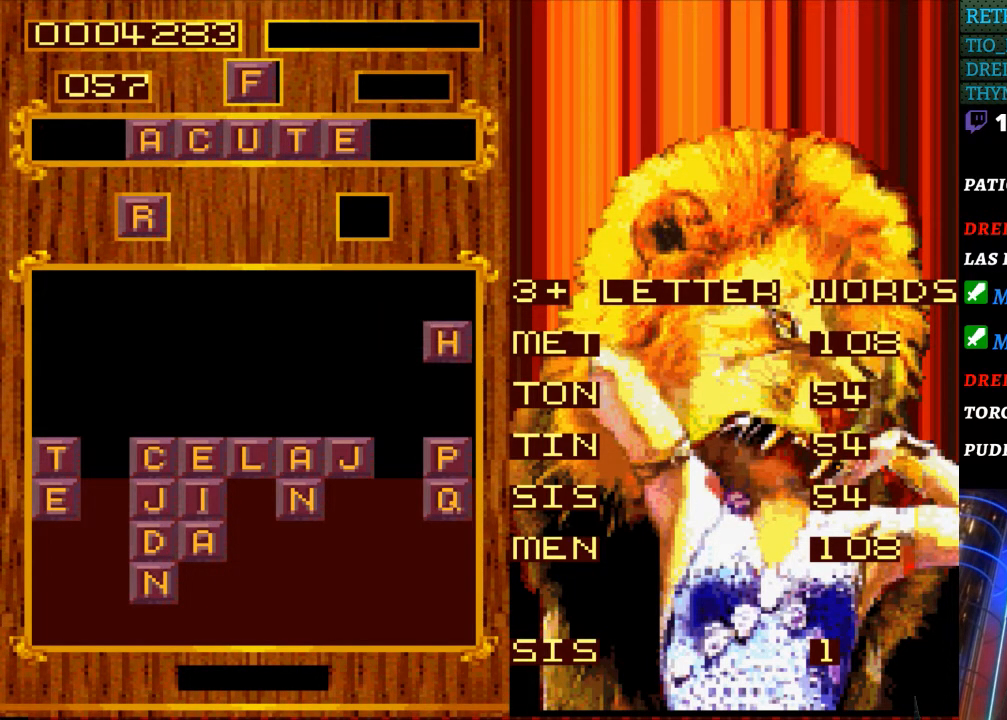
{"buttons": [], "events": []}
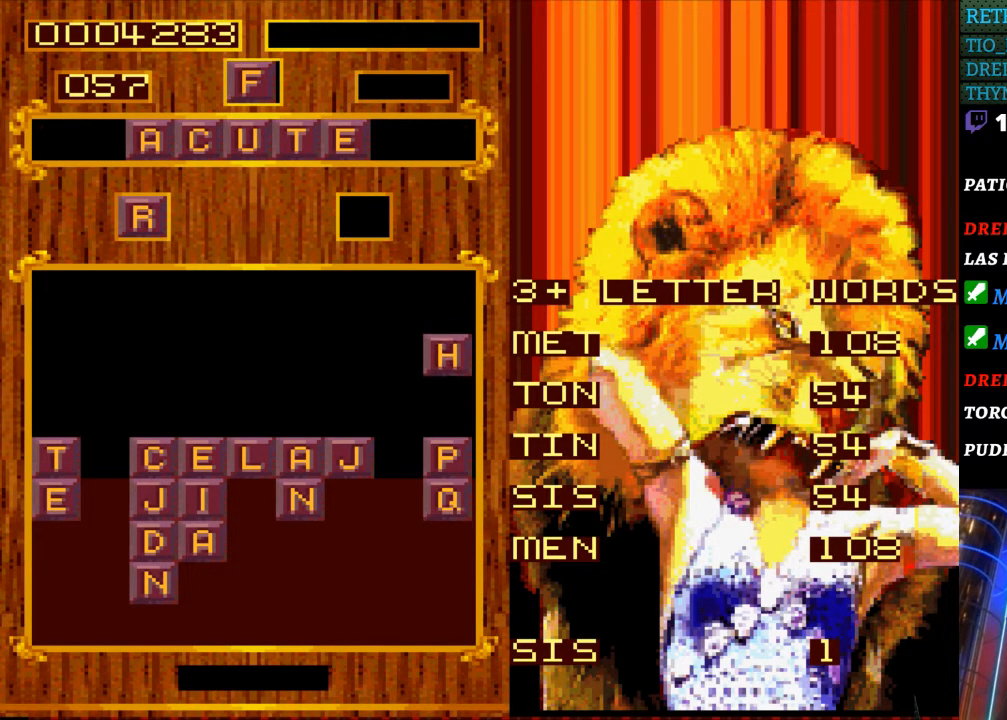
{"buttons": [], "events": []}
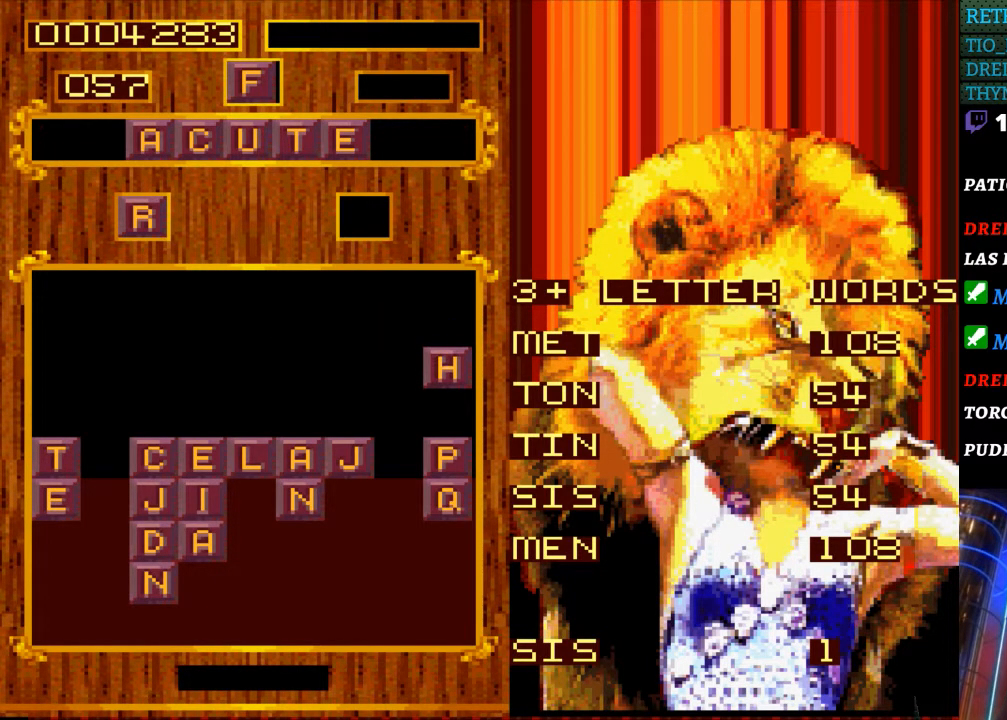
{"buttons": [], "events": []}
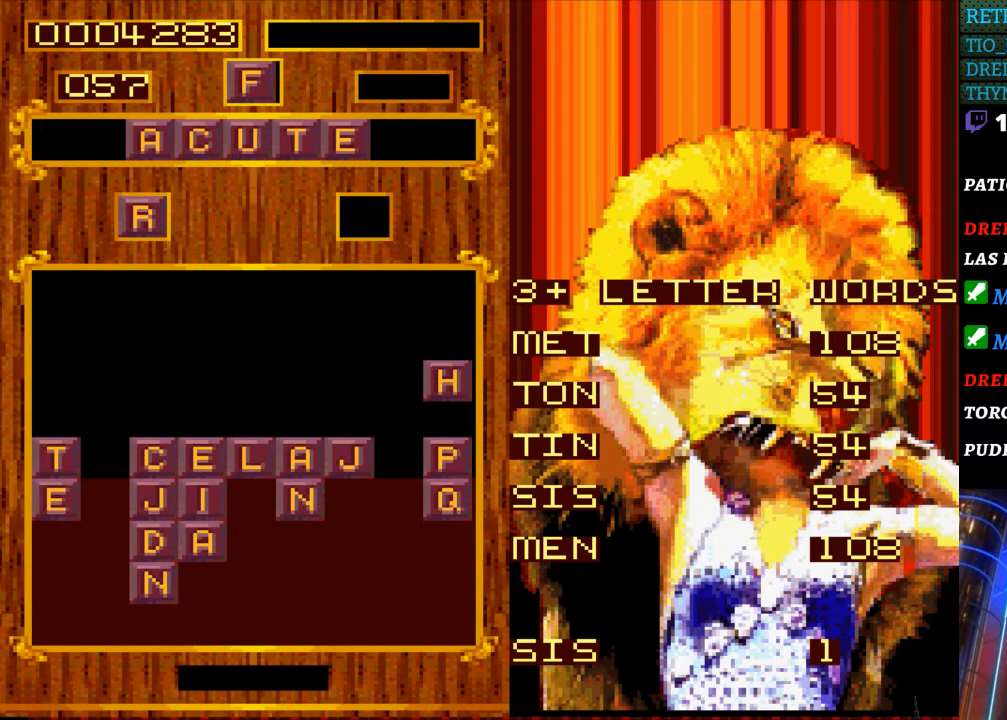
{"buttons": [], "events": []}
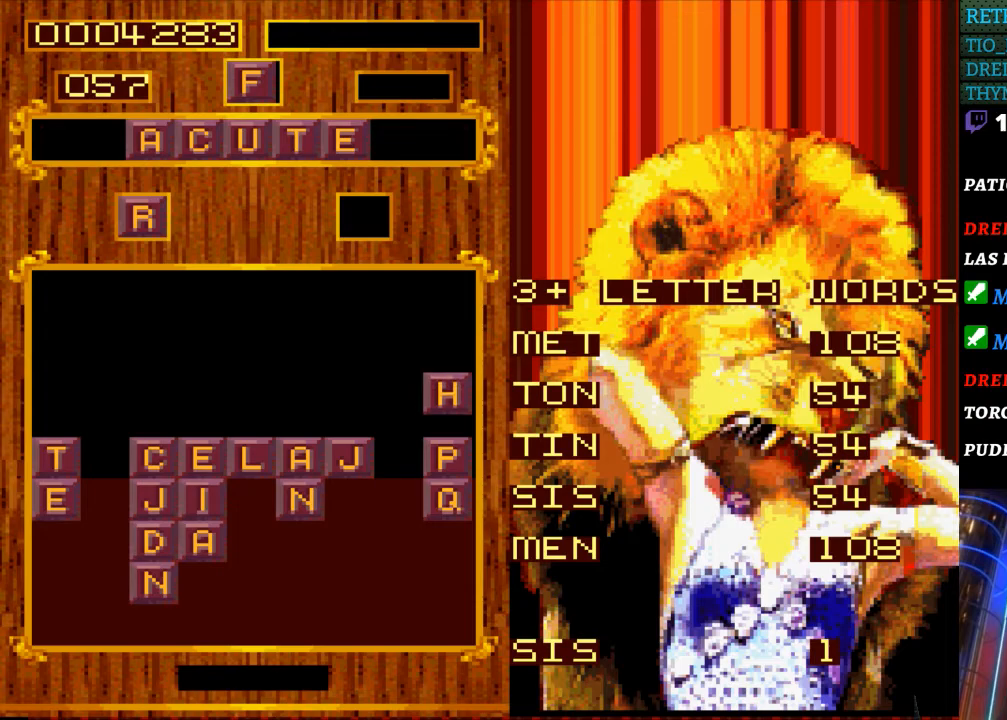
{"buttons": [], "events": []}
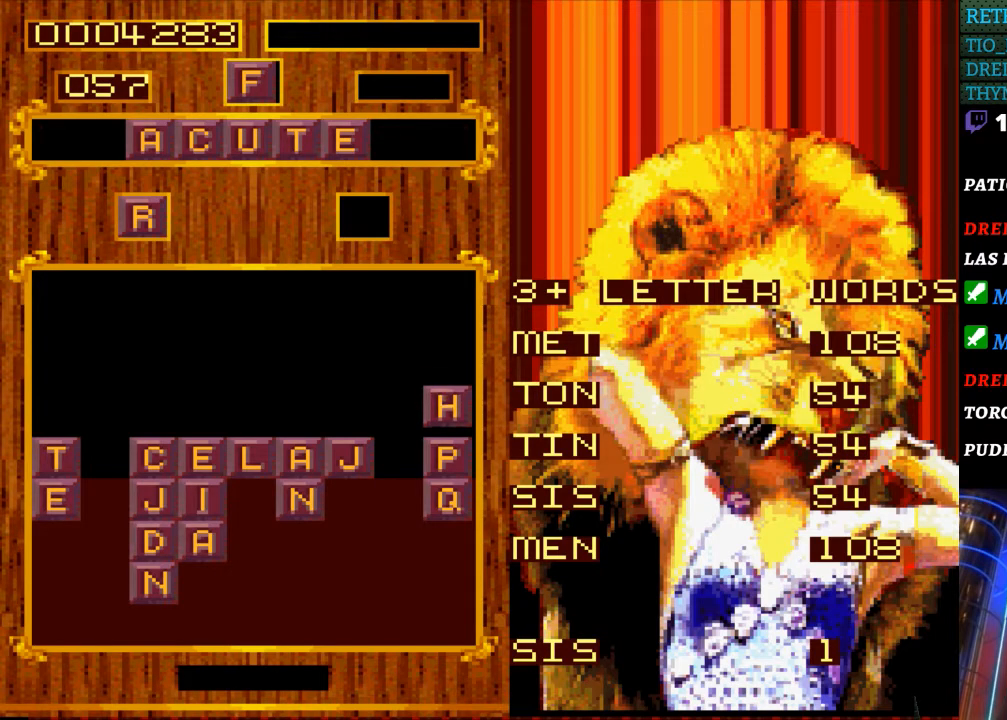
{"buttons": [], "events": []}
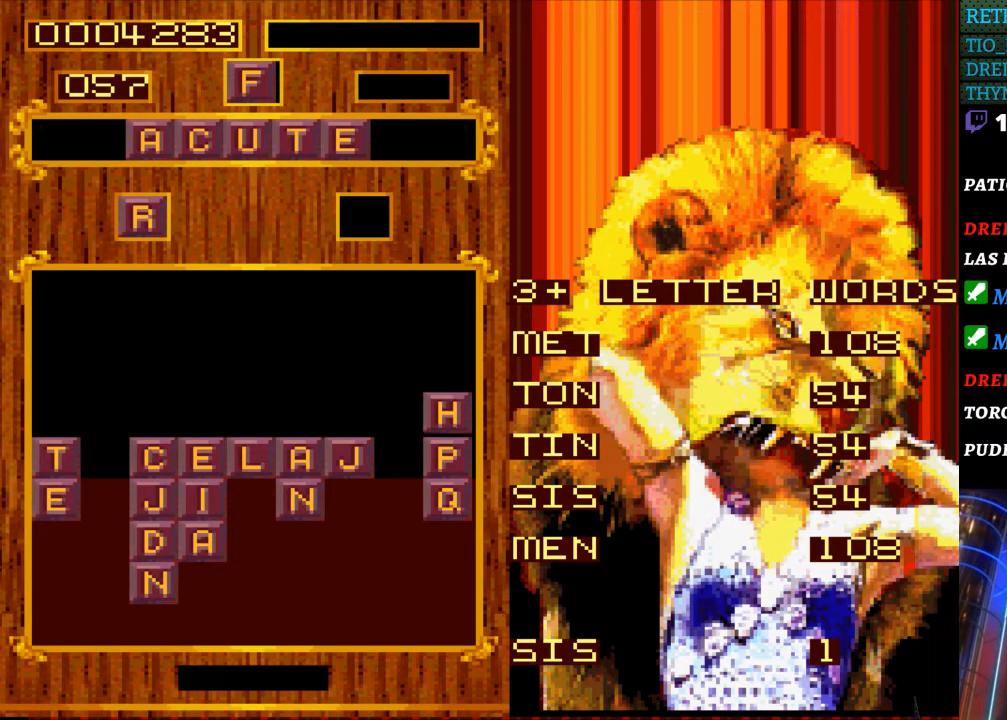
{"buttons": [], "events": []}
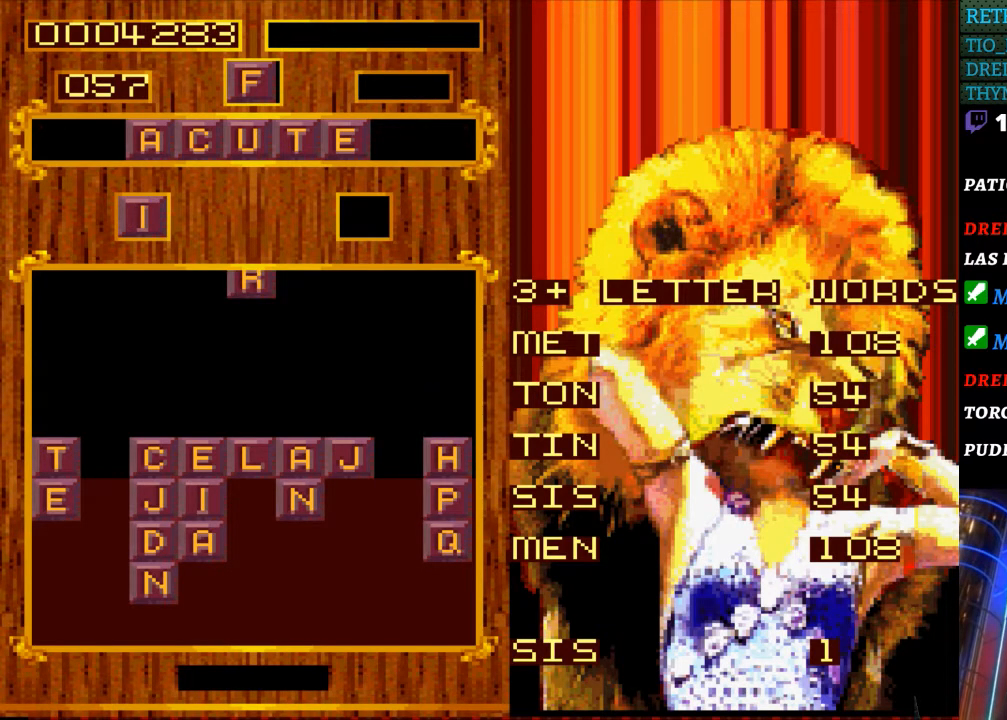
{"buttons": [], "events": []}
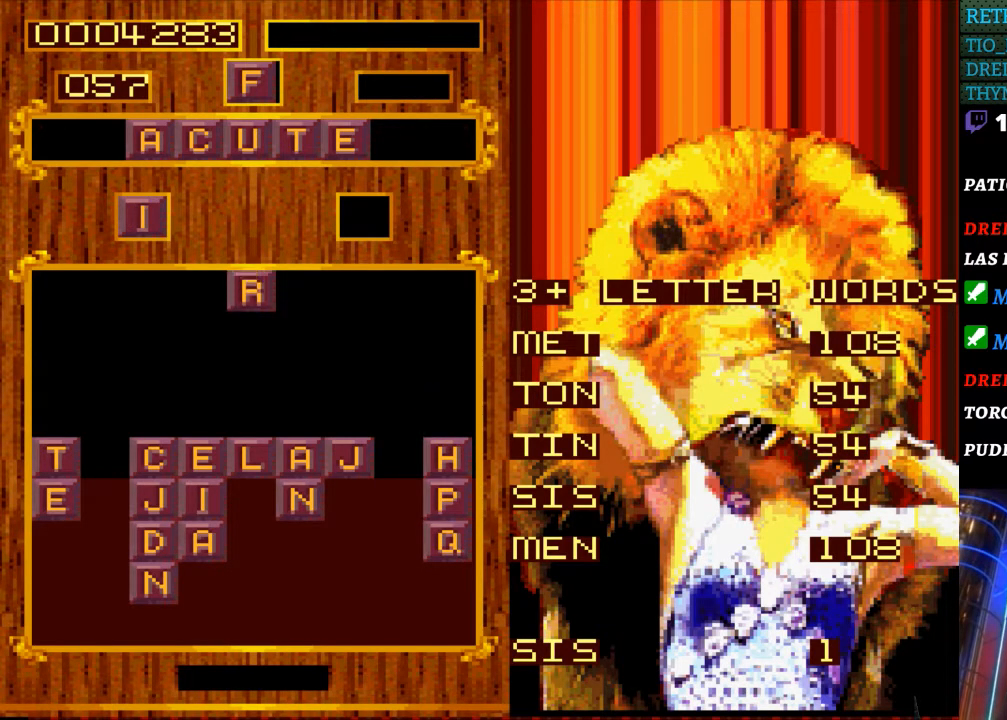
{"buttons": [], "events": []}
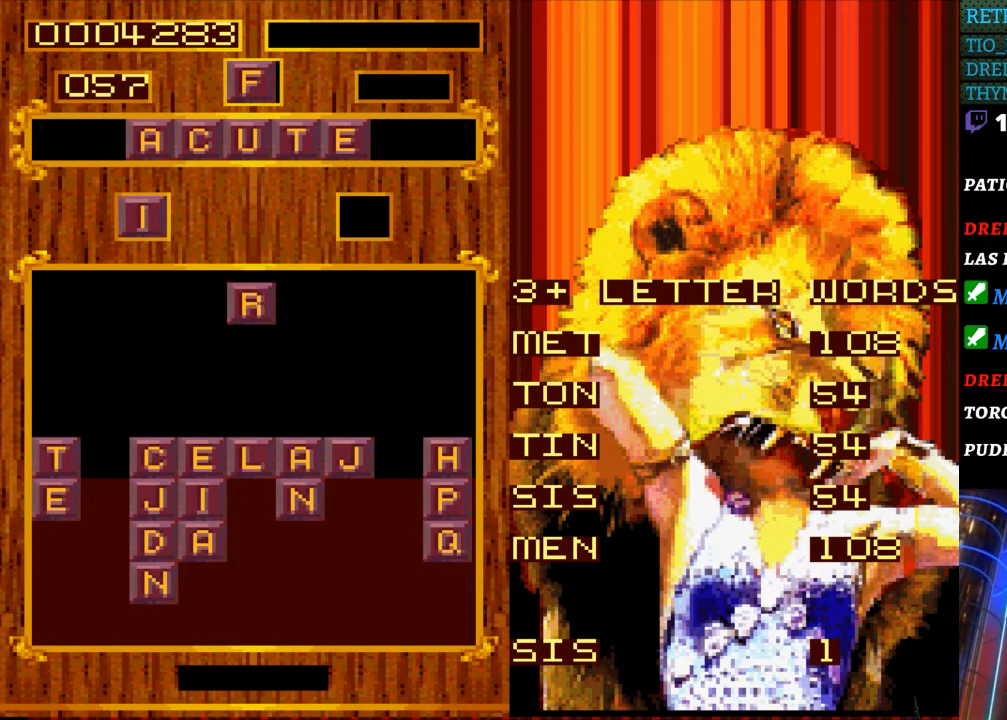
{"buttons": [], "events": [[333, "DPAD_RIGHT", "down"], [433, "DPAD_RIGHT", "up"]]}
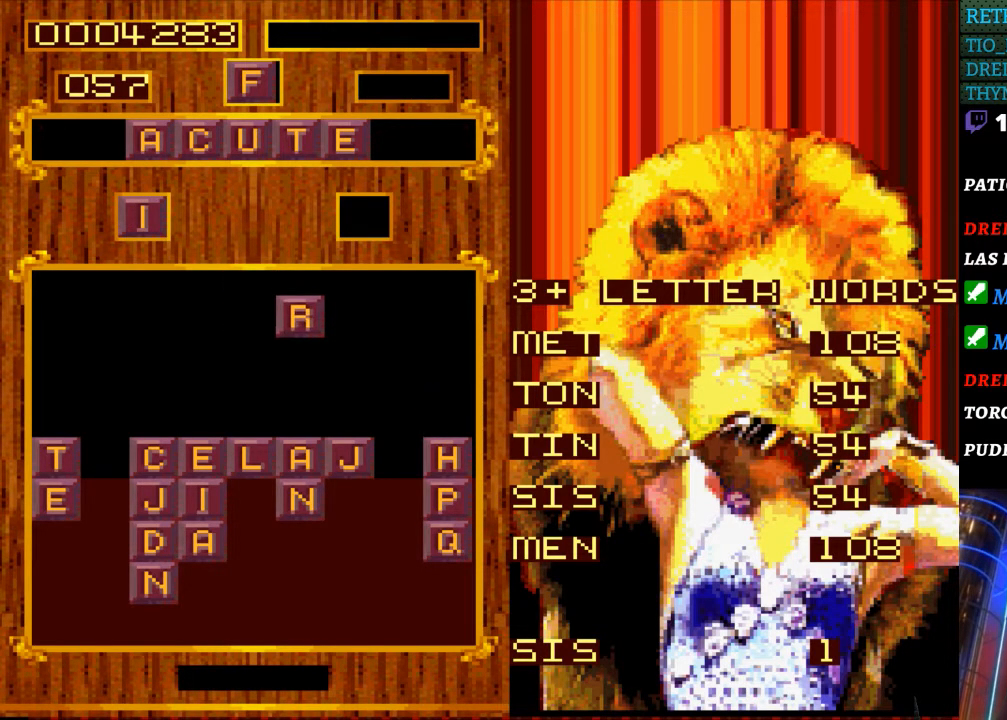
{"buttons": [], "events": []}
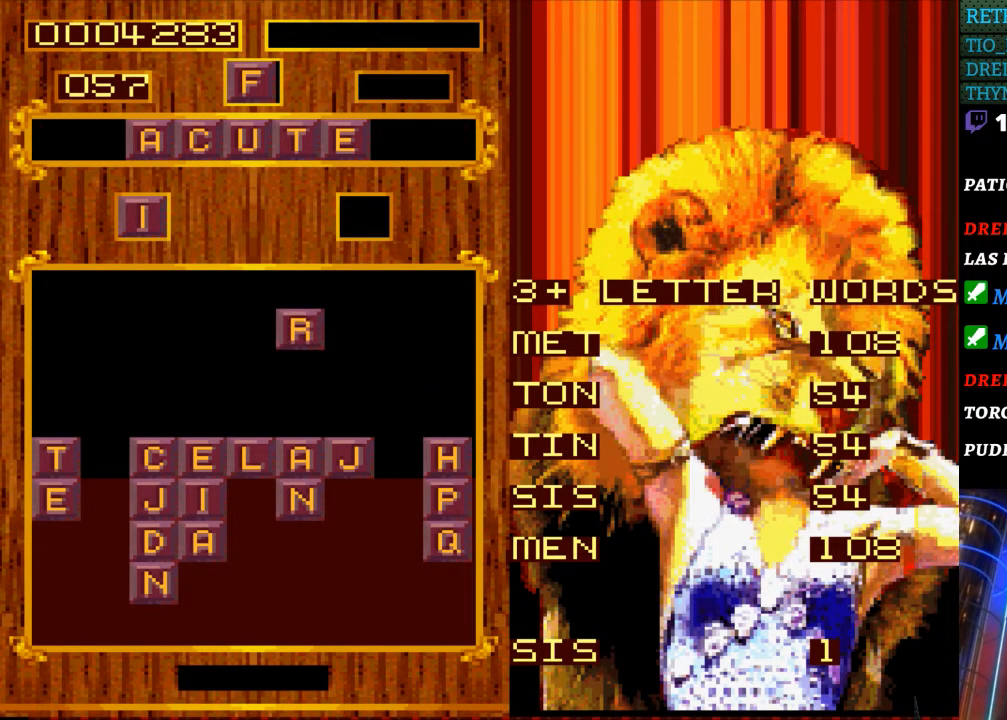
{"buttons": [], "events": [[133, "DPAD_RIGHT", "down"], [217, "DPAD_RIGHT", "up"]]}
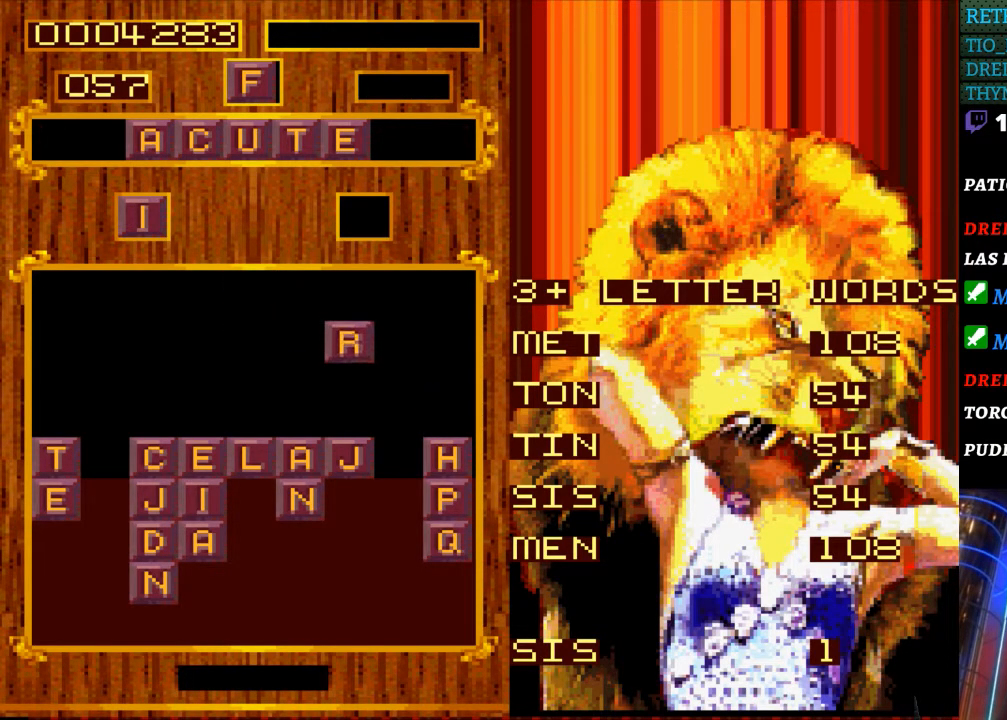
{"buttons": [], "events": []}
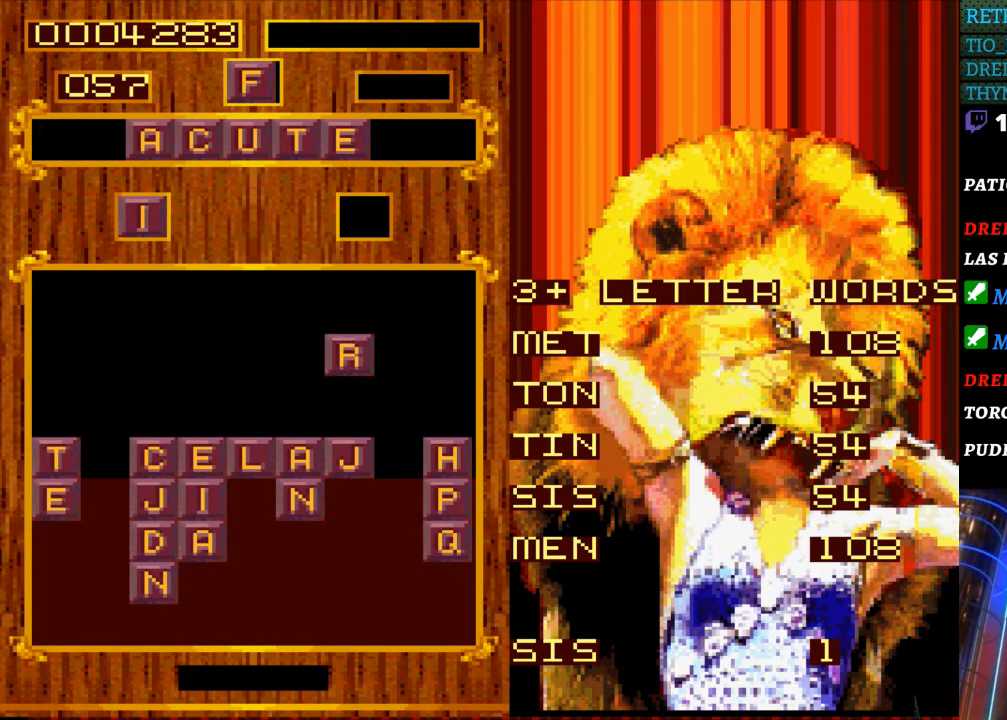
{"buttons": [], "events": []}
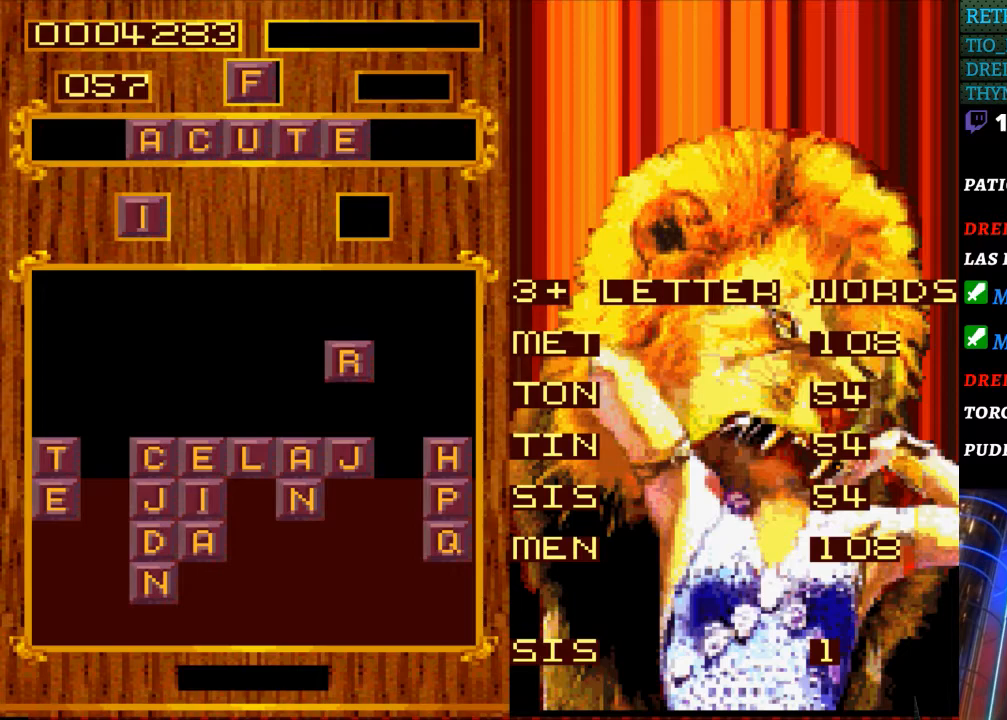
{"buttons": [], "events": []}
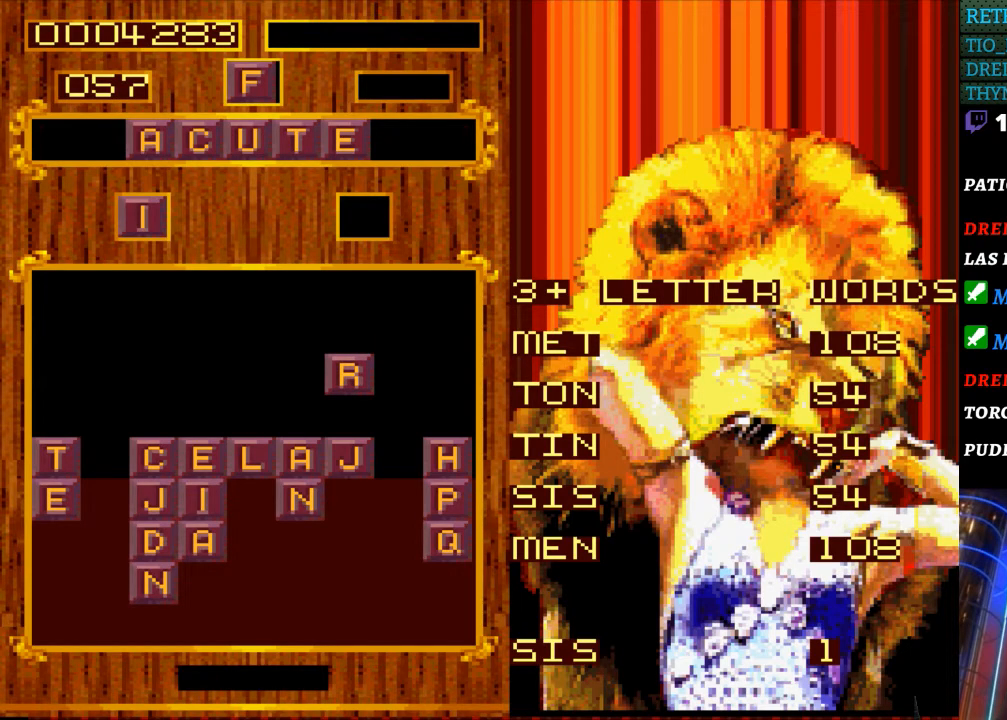
{"buttons": [], "events": [[233, "DPAD_RIGHT", "down"], [350, "DPAD_RIGHT", "up"]]}
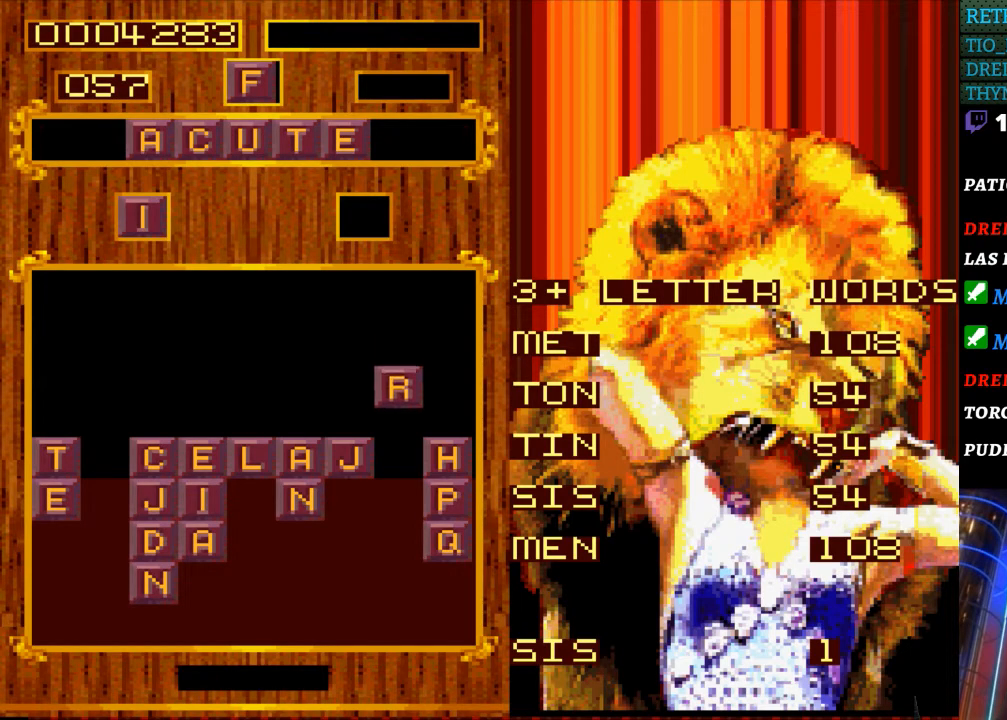
{"buttons": [], "events": [[283, "DPAD_RIGHT", "down"], [417, "DPAD_RIGHT", "up"]]}
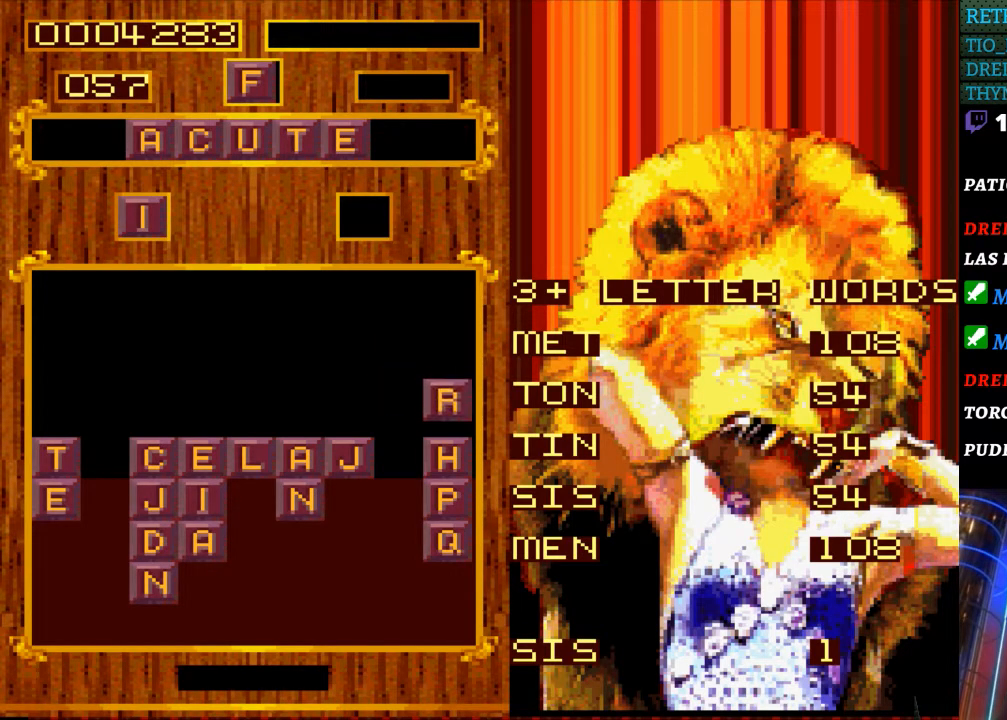
{"buttons": [], "events": []}
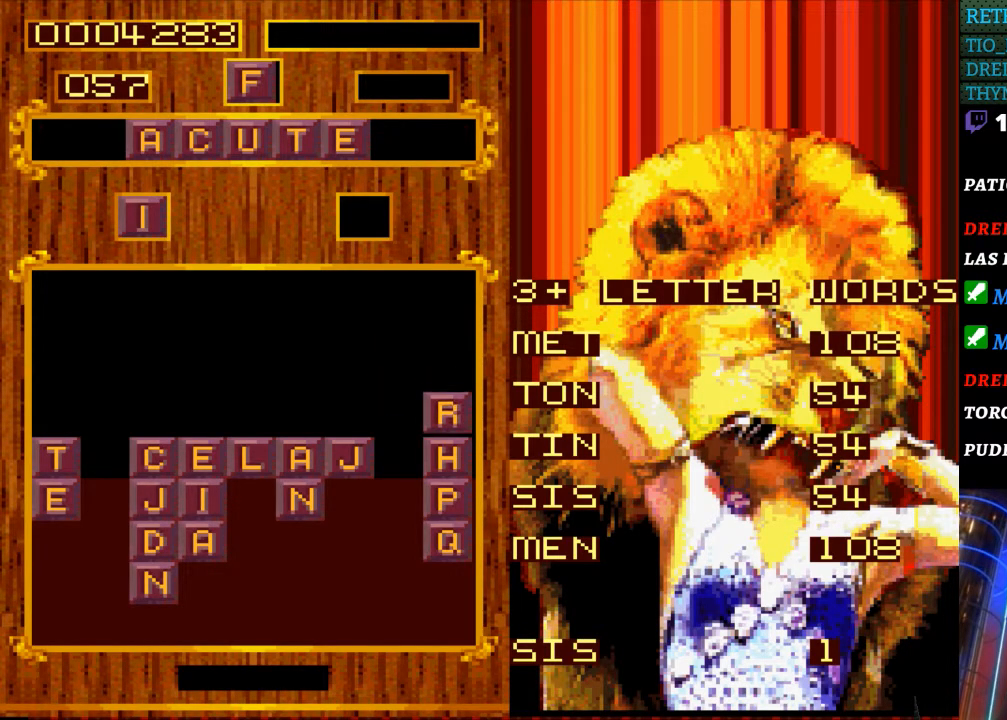
{"buttons": [], "events": []}
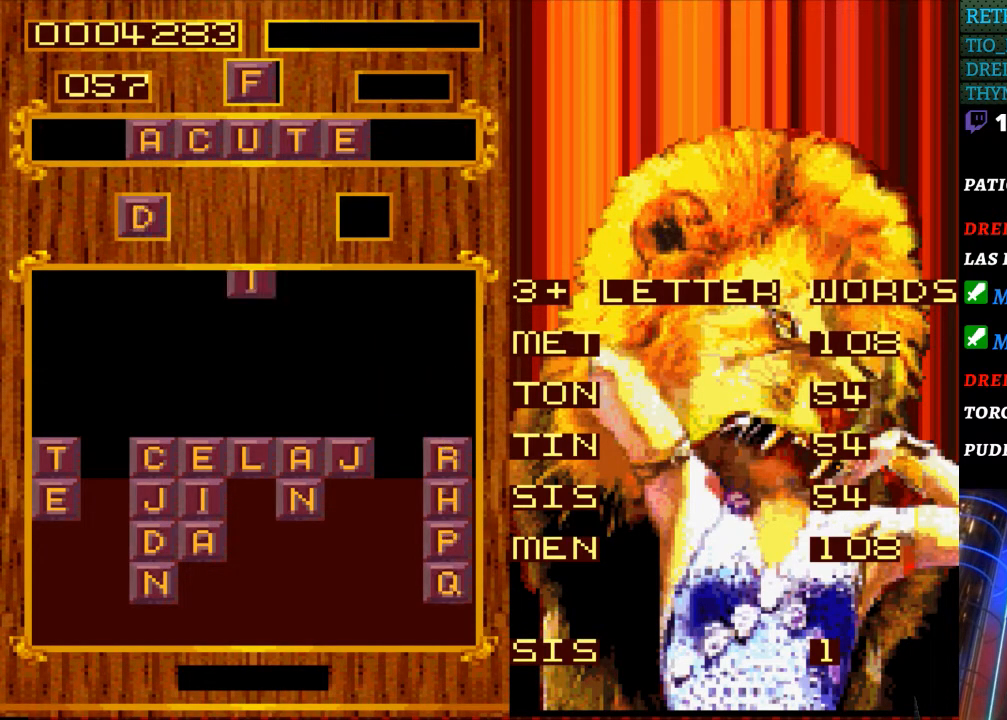
{"buttons": [], "events": [[317, "DPAD_RIGHT", "down"], [417, "DPAD_RIGHT", "up"]]}
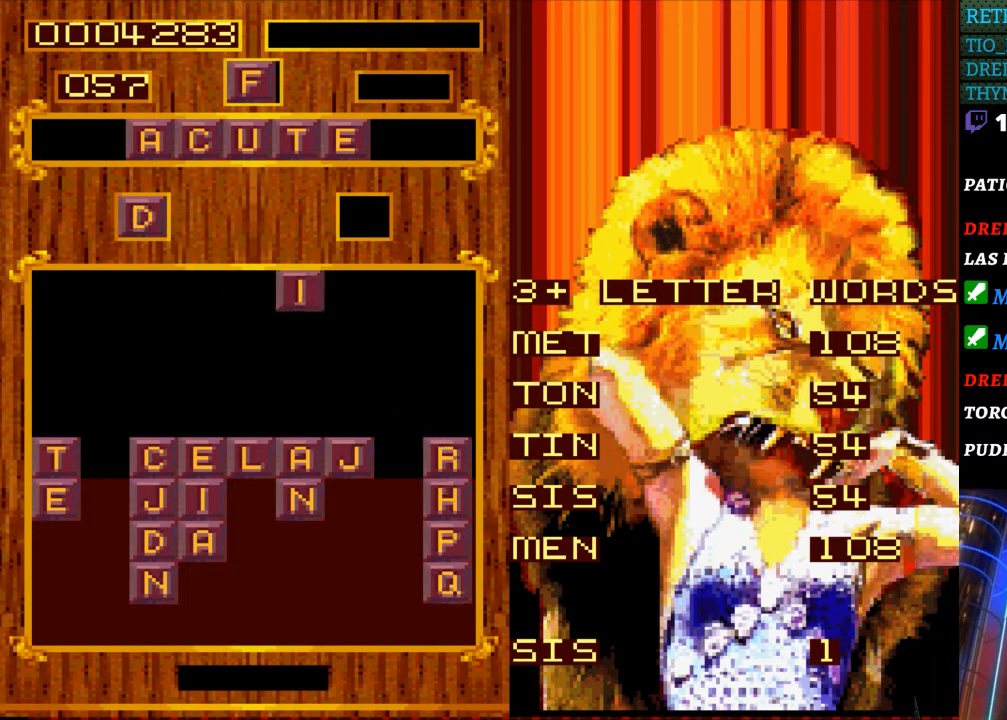
{"buttons": [], "events": [[50, "DPAD_RIGHT", "down"], [167, "DPAD_RIGHT", "up"]]}
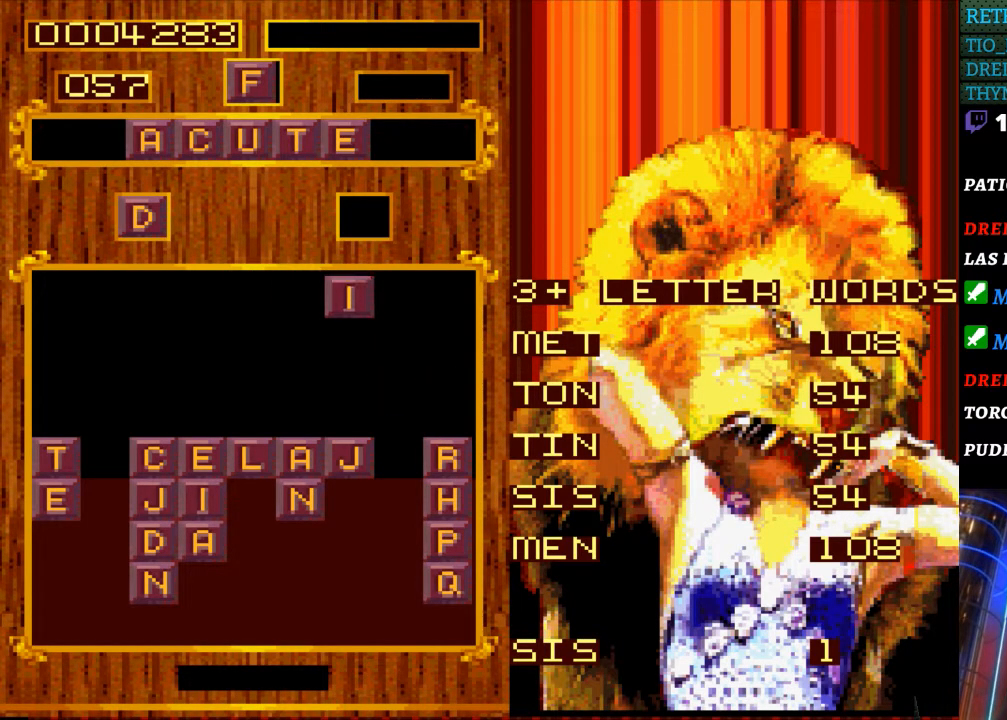
{"buttons": [], "events": []}
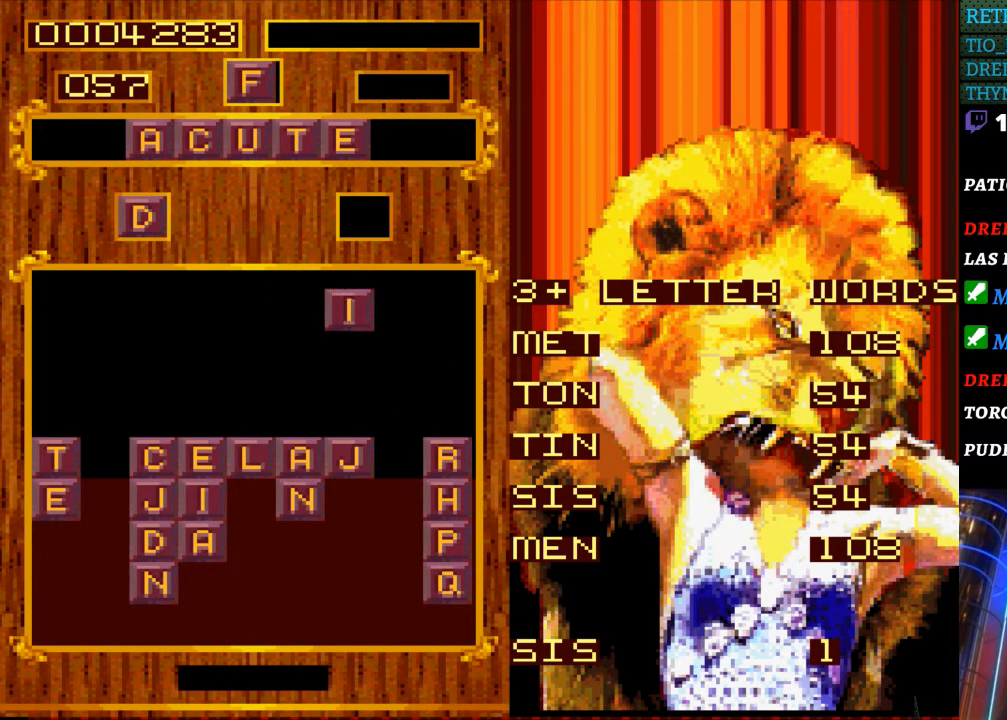
{"buttons": [], "events": [[117, "DPAD_RIGHT", "down"], [233, "DPAD_RIGHT", "up"]]}
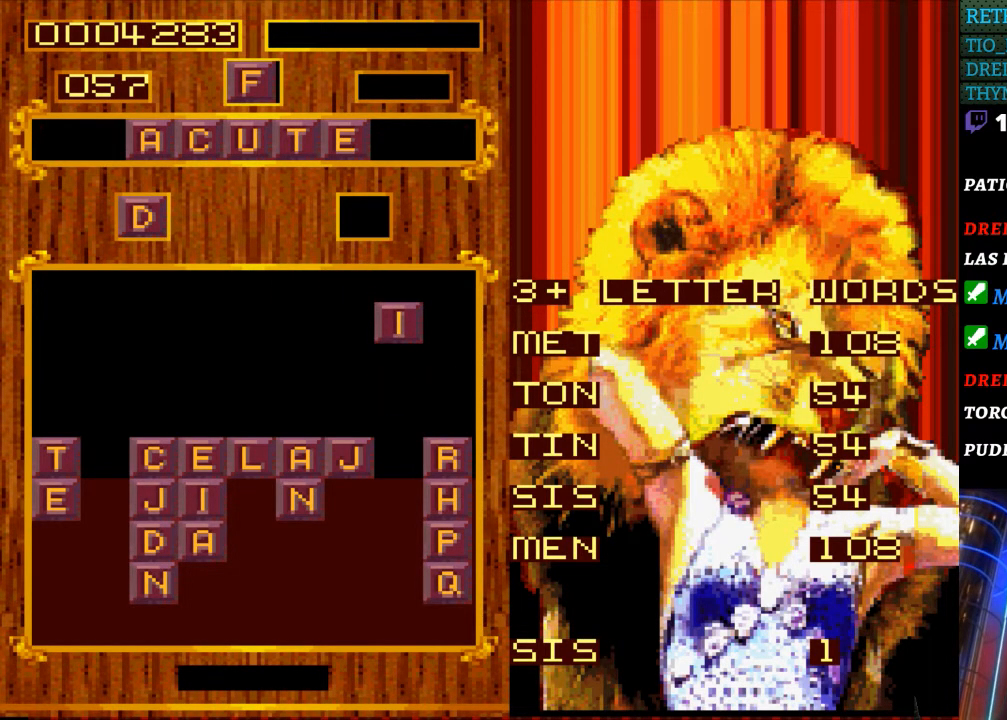
{"buttons": [], "events": []}